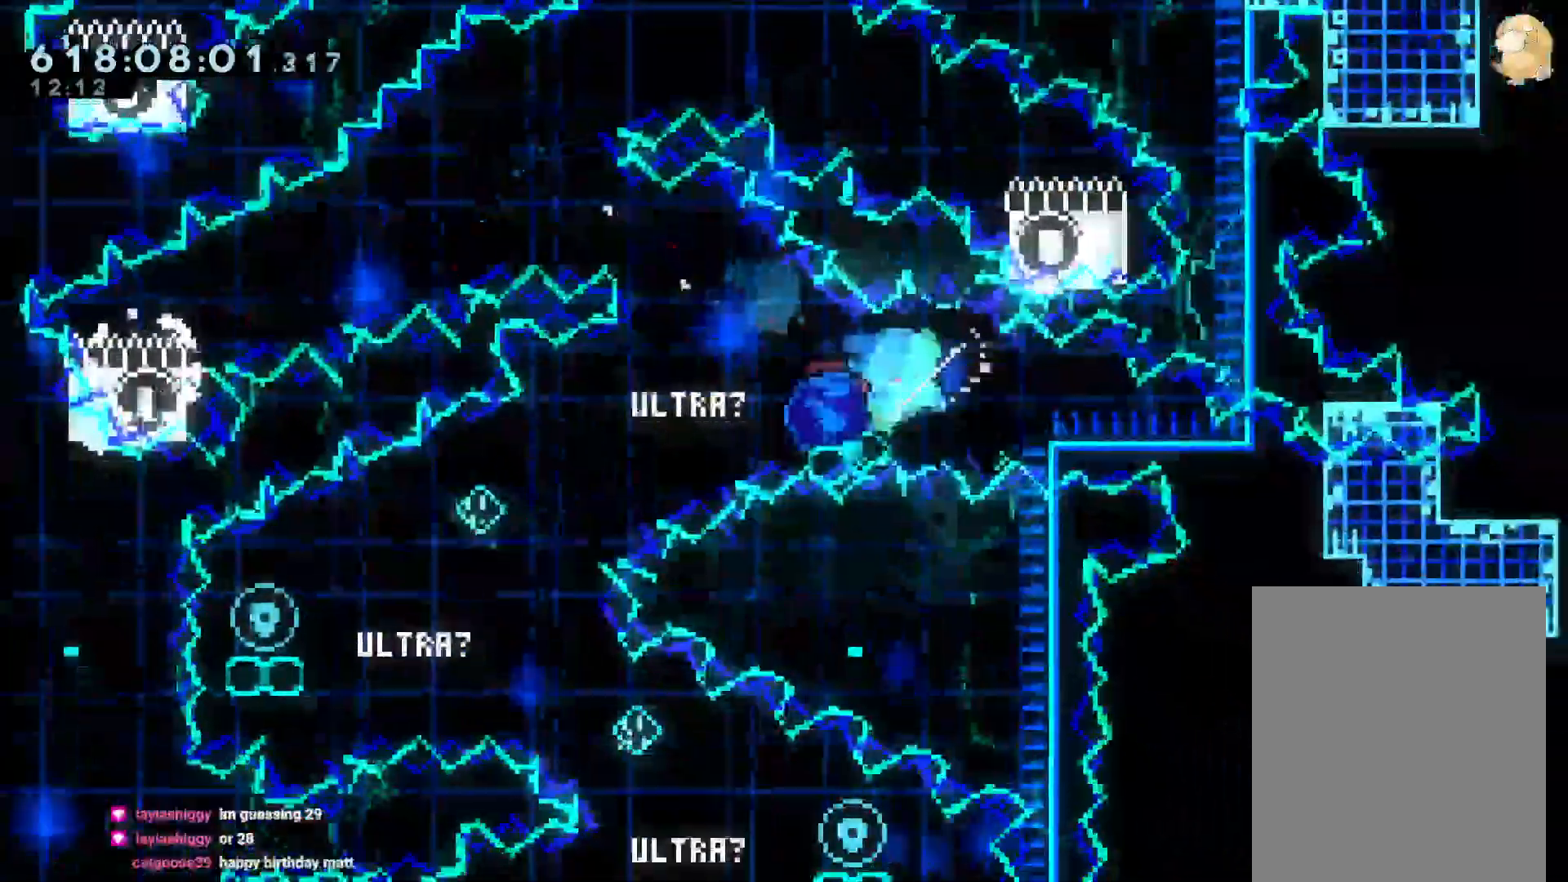
Gameplay with a controller (Nintendo layout); each line is a JSON object with the inputs held at the frame after it (dt_ms = milliseconds from this image to that frame). "events" lists button and stick changes between this image and that frame as [ms after this image, input, new state], when the widget could be followed in between. Not read: DPAD_UP HOME L3 R3 START X.
{"dt_ms": 1000, "buttons": ["DPAD_DOWN", "DPAD_RIGHT"], "left_stick": "center", "right_stick": "center", "events": [[67, "Y", "down"], [183, "B", "up"], [233, "Y", "up"], [367, "Y", "down"], [517, "Y", "up"], [550, "DPAD_LEFT", "up"], [567, "DPAD_LEFT", "down"], [567, "DPAD_RIGHT", "down"], [583, "B", "down"], [583, "DPAD_LEFT", "up"], [650, "Y", "down"], [767, "B", "up"], [850, "Y", "up"]]}
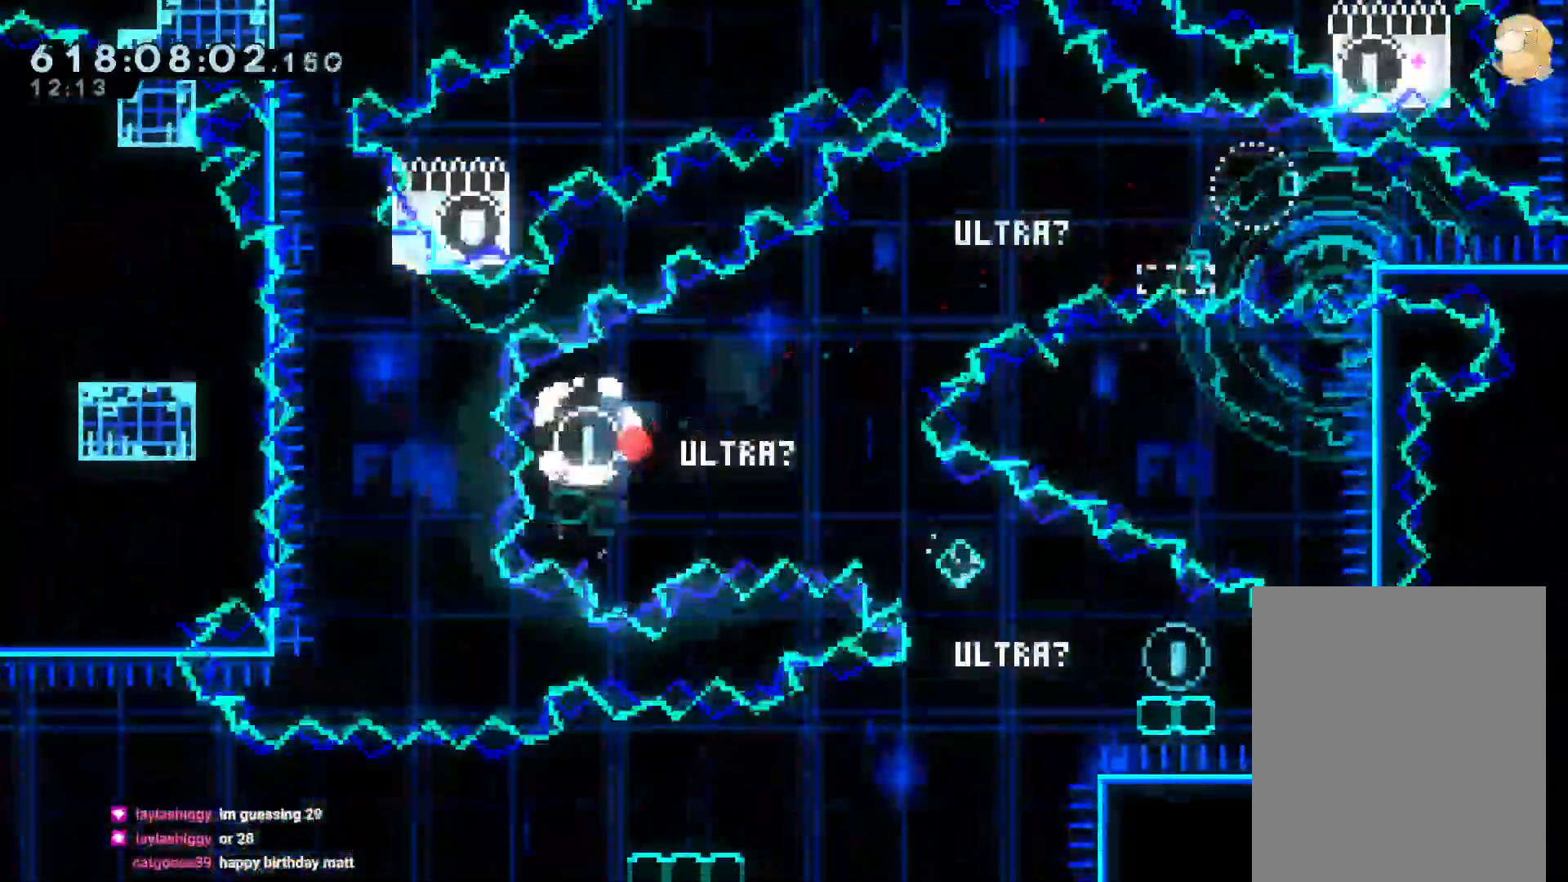
{"dt_ms": 1000, "buttons": [], "left_stick": "center", "right_stick": "center"}
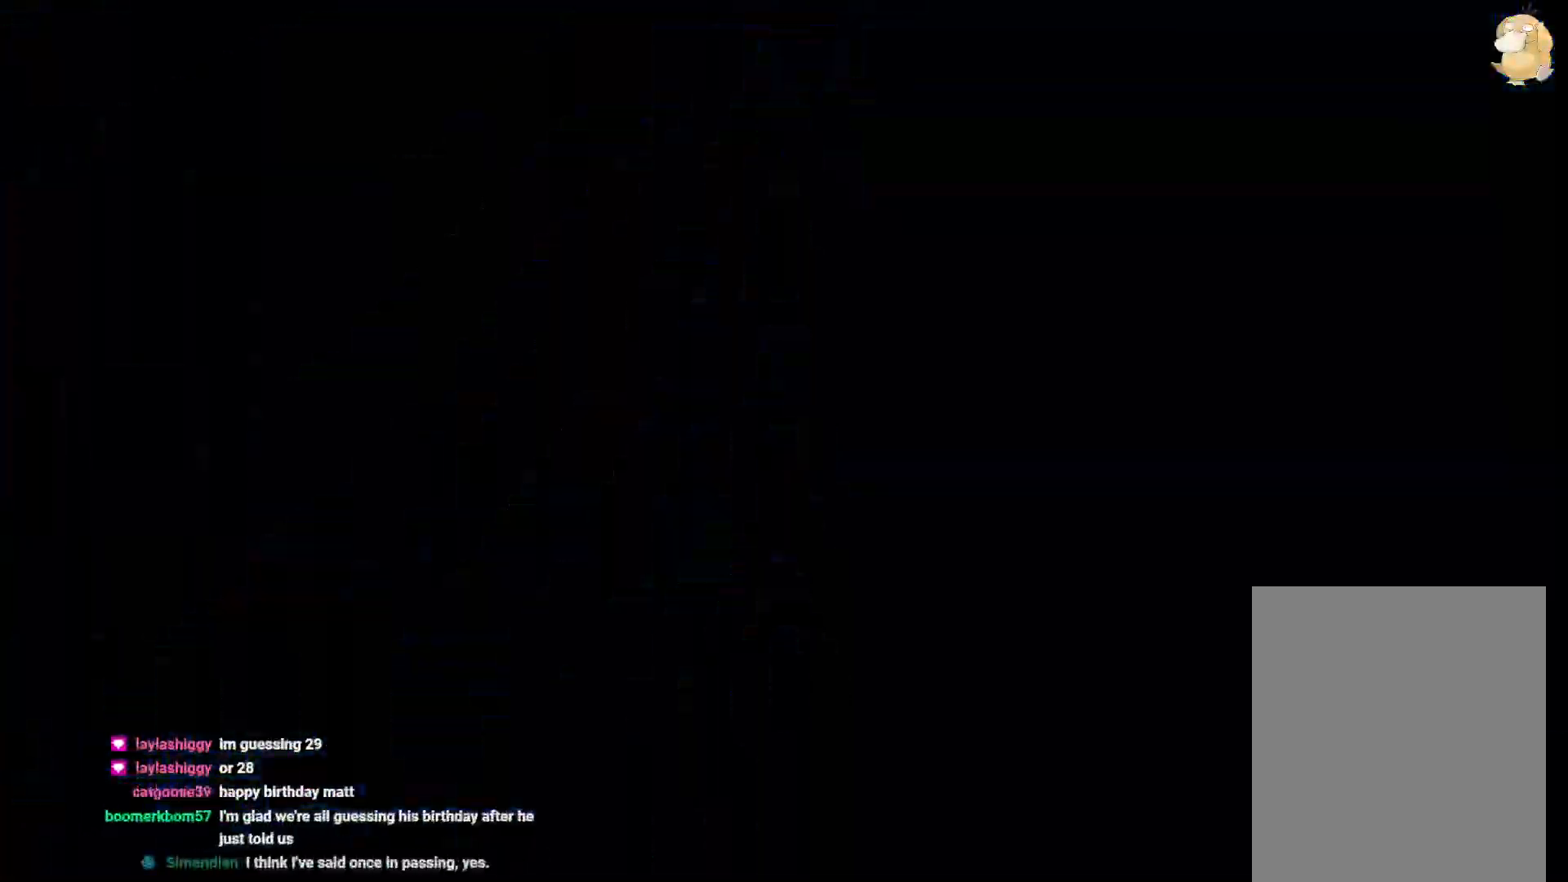
{"dt_ms": 500, "buttons": [], "left_stick": "center", "right_stick": "center", "events": []}
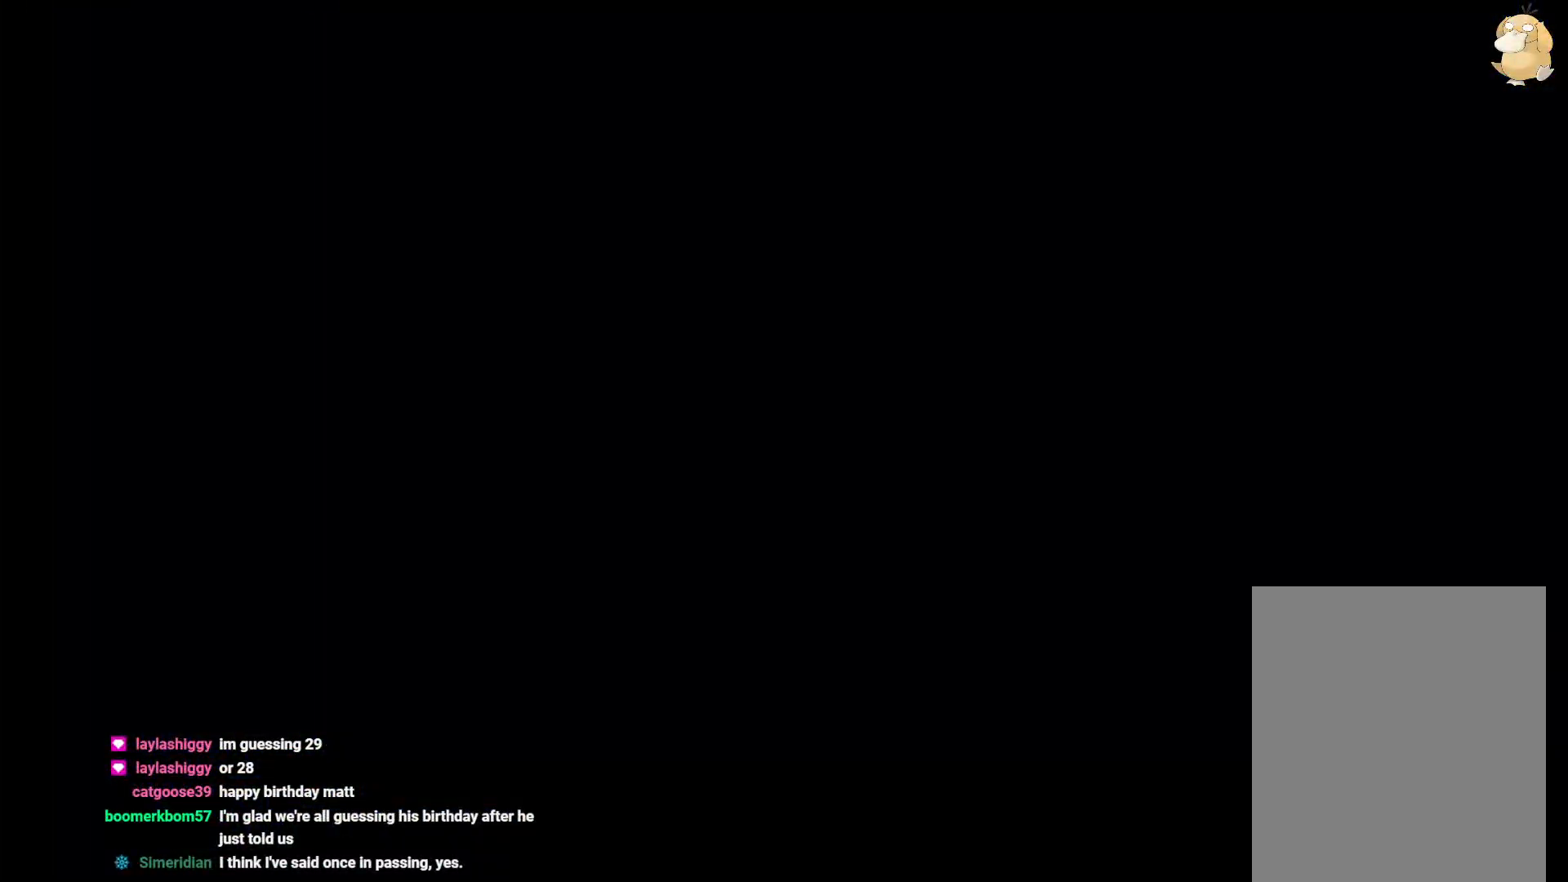
{"dt_ms": 1000, "buttons": ["DPAD_RIGHT"], "left_stick": "center", "right_stick": "center"}
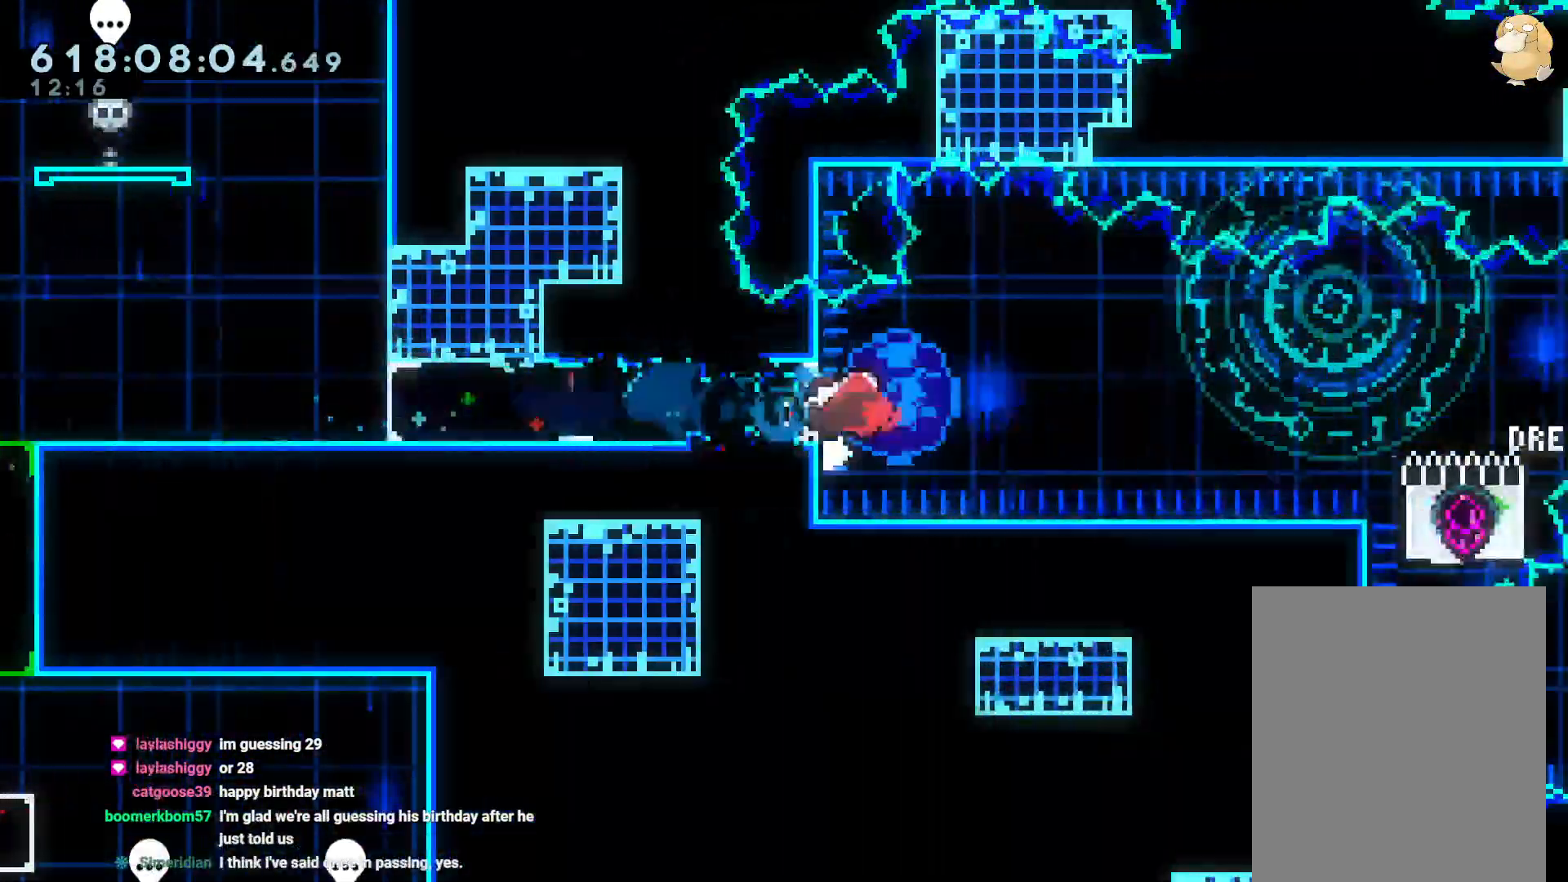
{"dt_ms": 500, "buttons": ["B", "DPAD_RIGHT"], "left_stick": "center", "right_stick": "center", "events": [[17, "R1", "down"], [50, "B", "down"], [117, "L2", "down"], [133, "L2", "up"], [500, "R1", "up"]]}
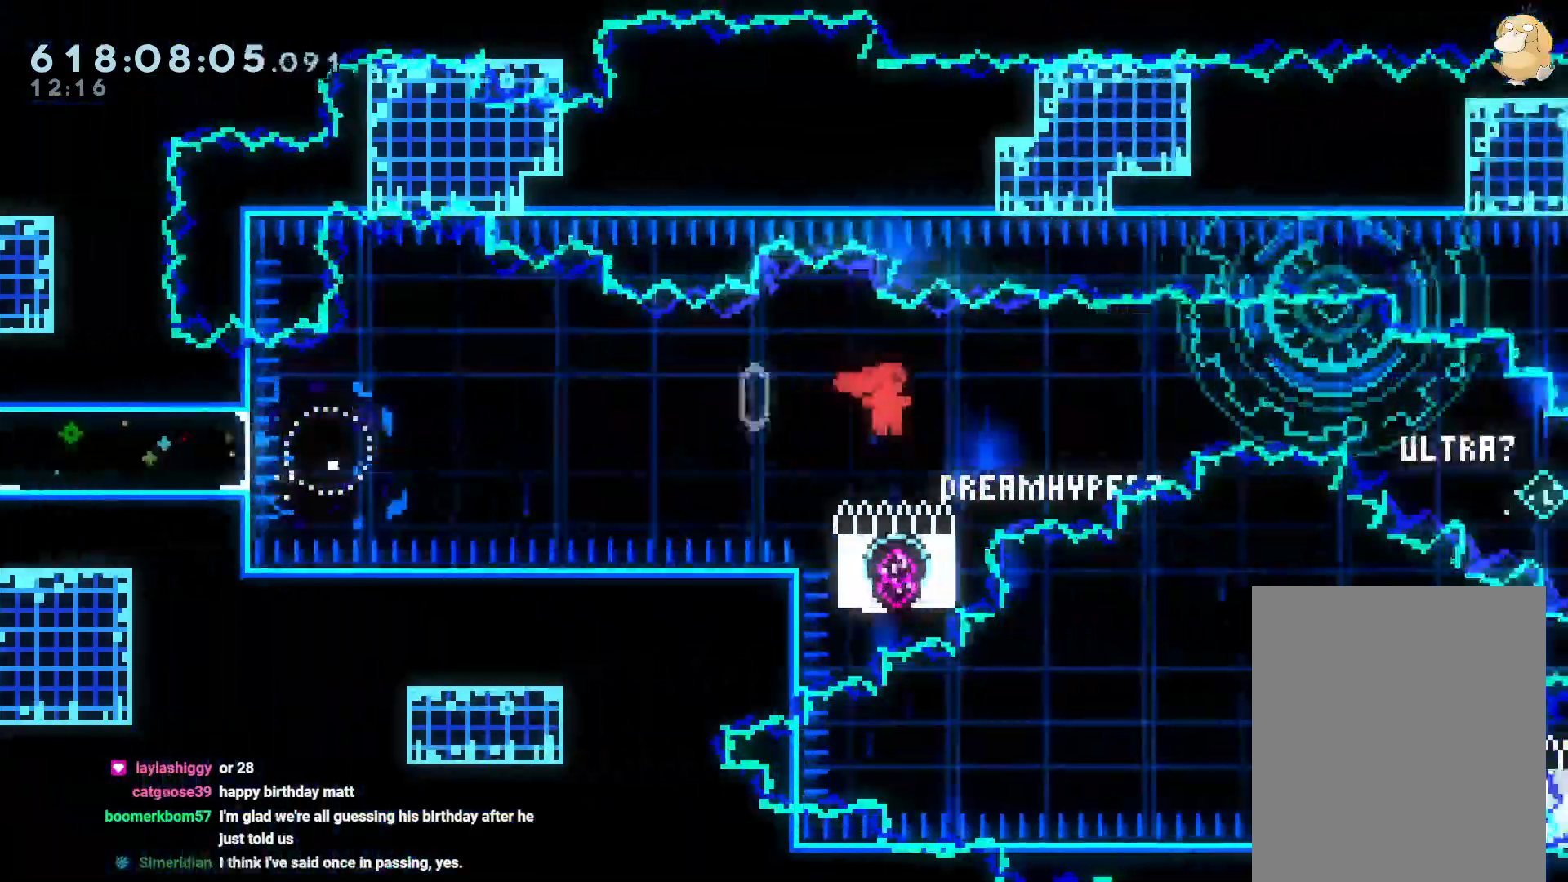
{"dt_ms": 1000, "buttons": [], "left_stick": "center", "right_stick": "center"}
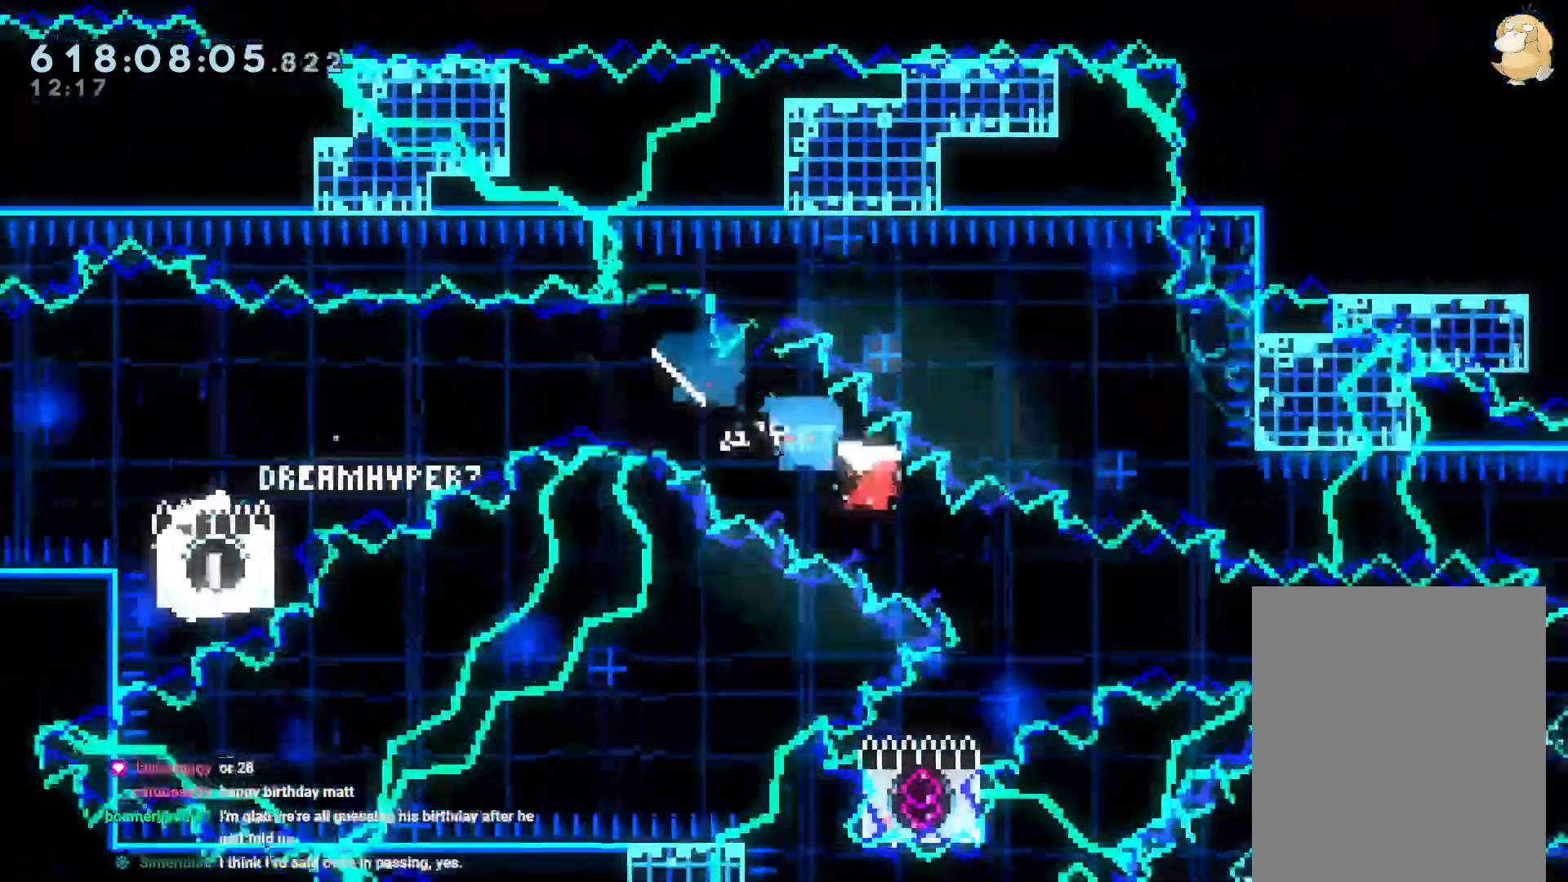
{"dt_ms": 500, "buttons": ["DPAD_RIGHT"], "left_stick": "center", "right_stick": "center", "events": [[150, "DPAD_LEFT", "down"], [167, "DPAD_LEFT", "up"], [183, "DPAD_DOWN", "down"], [183, "DPAD_LEFT", "down"], [183, "Y", "down"], [367, "DPAD_DOWN", "up"], [367, "Y", "up"], [383, "DPAD_LEFT", "up"], [450, "DPAD_RIGHT", "down"]]}
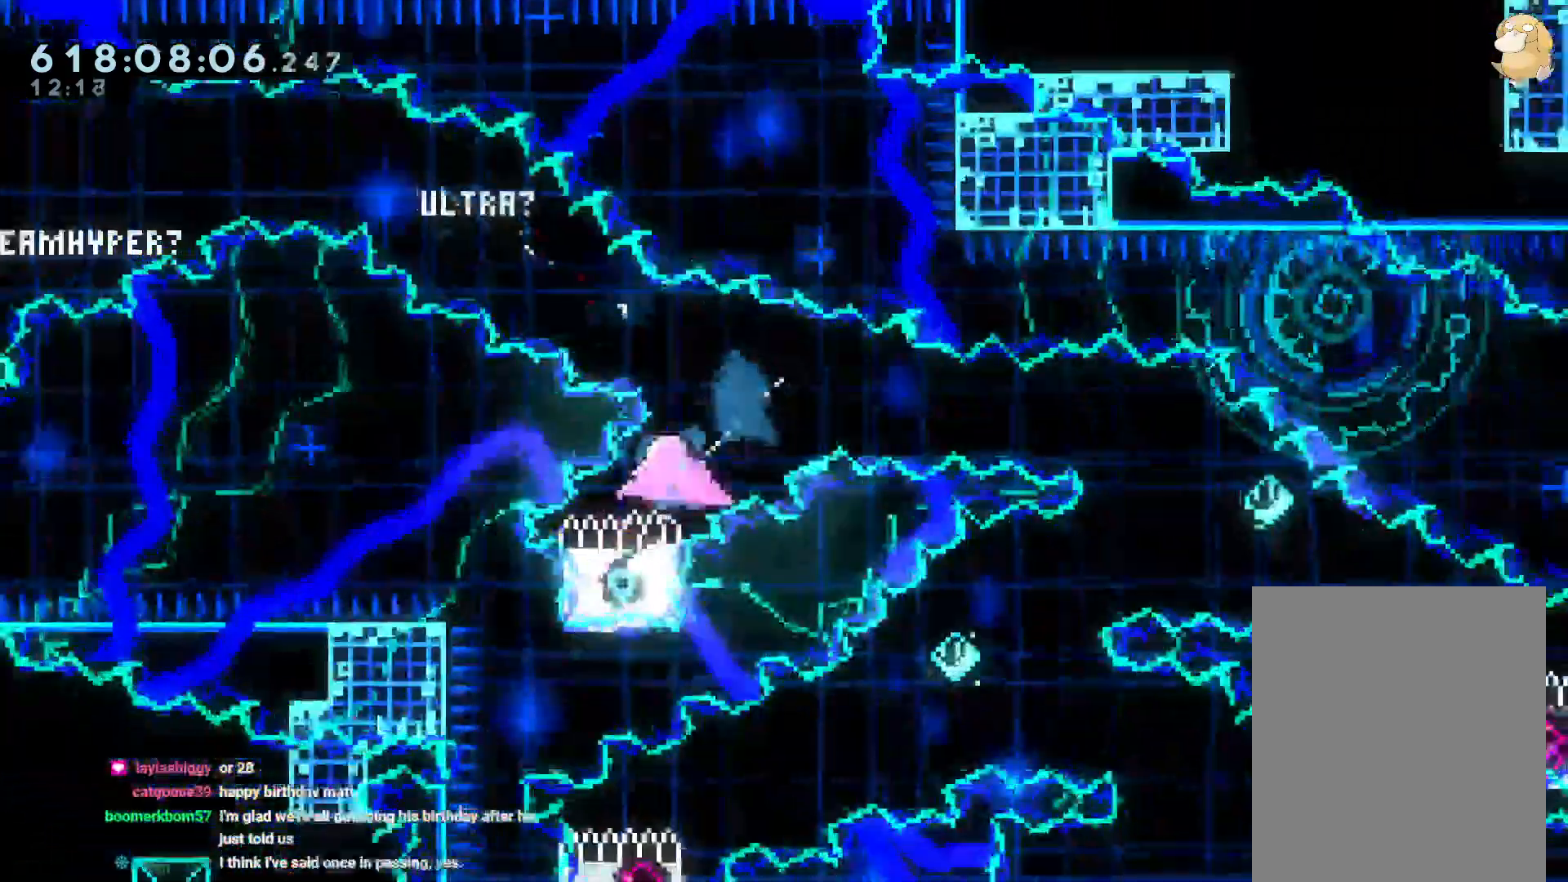
{"dt_ms": 1000, "buttons": [], "left_stick": "center", "right_stick": "center"}
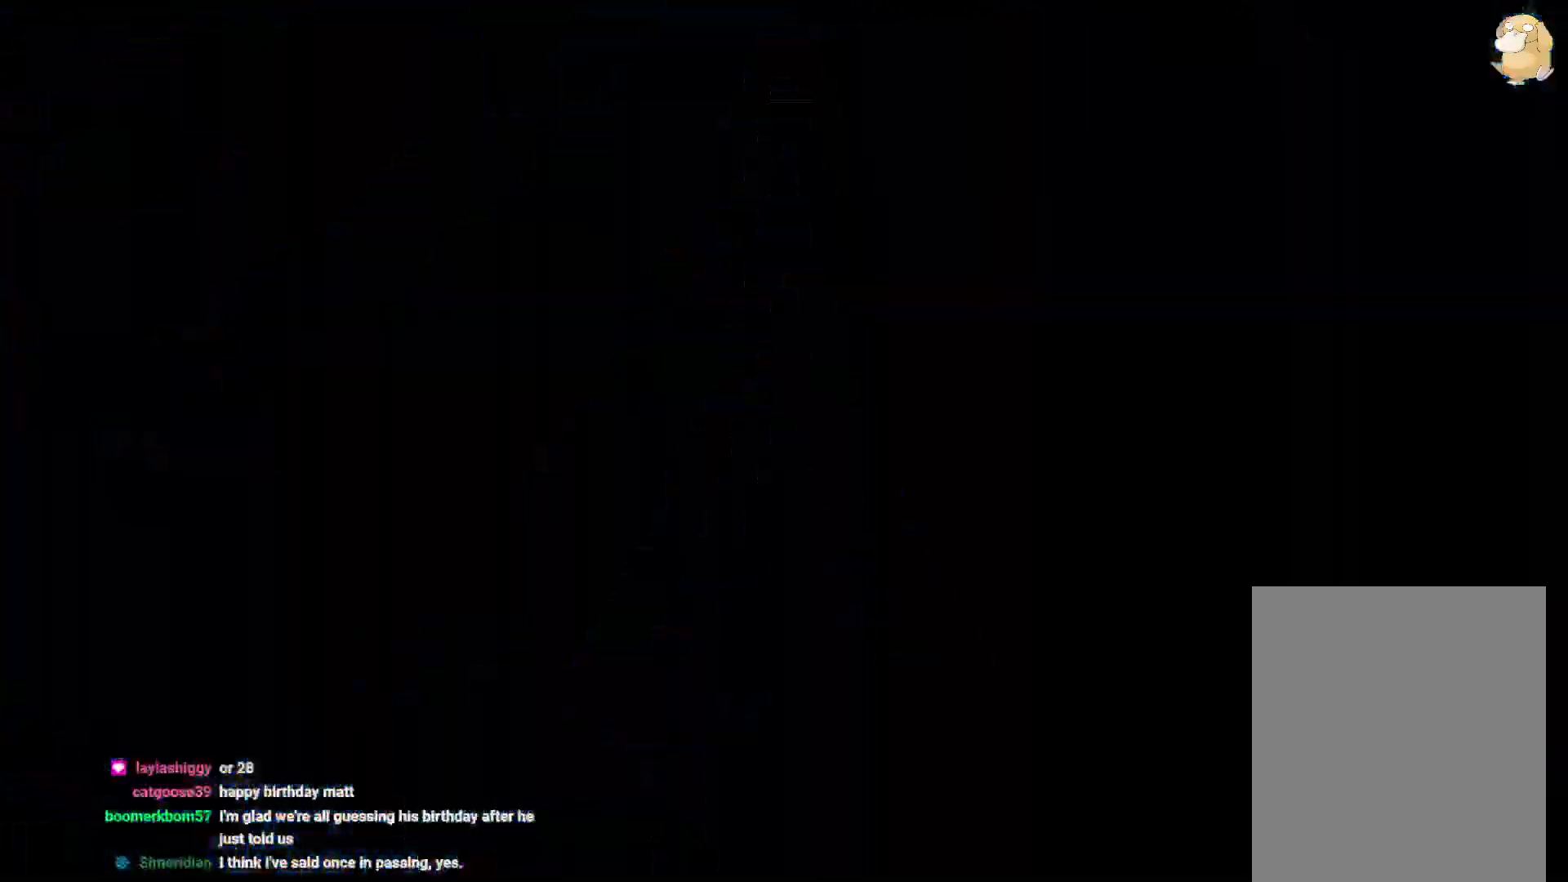
{"dt_ms": 500, "buttons": [], "left_stick": "center", "right_stick": "center", "events": []}
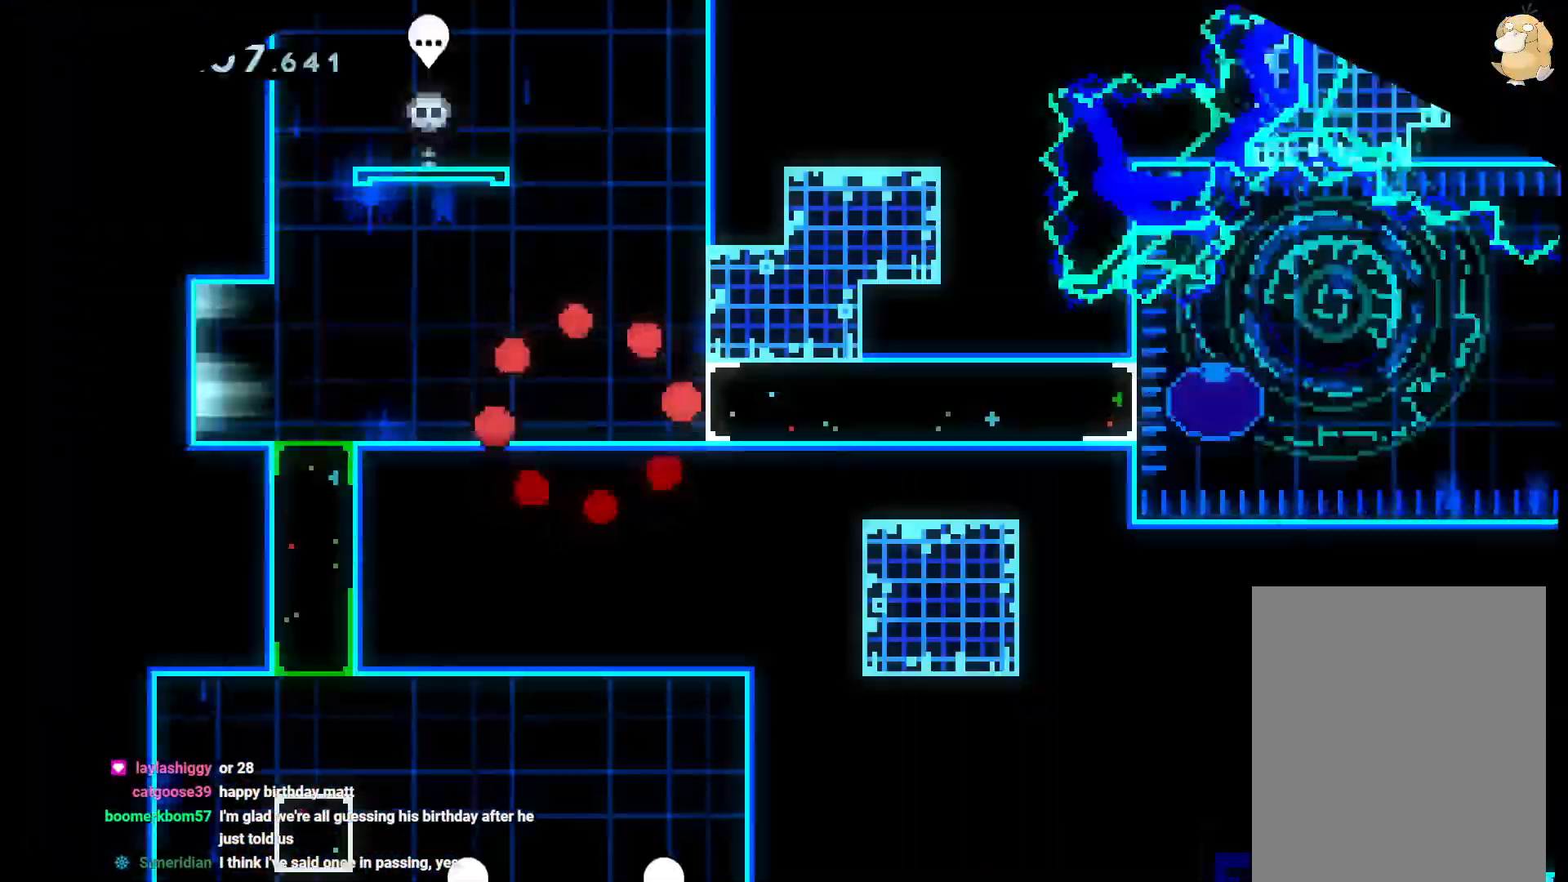
{"dt_ms": 1000, "buttons": ["DPAD_RIGHT"], "left_stick": "center", "right_stick": "center"}
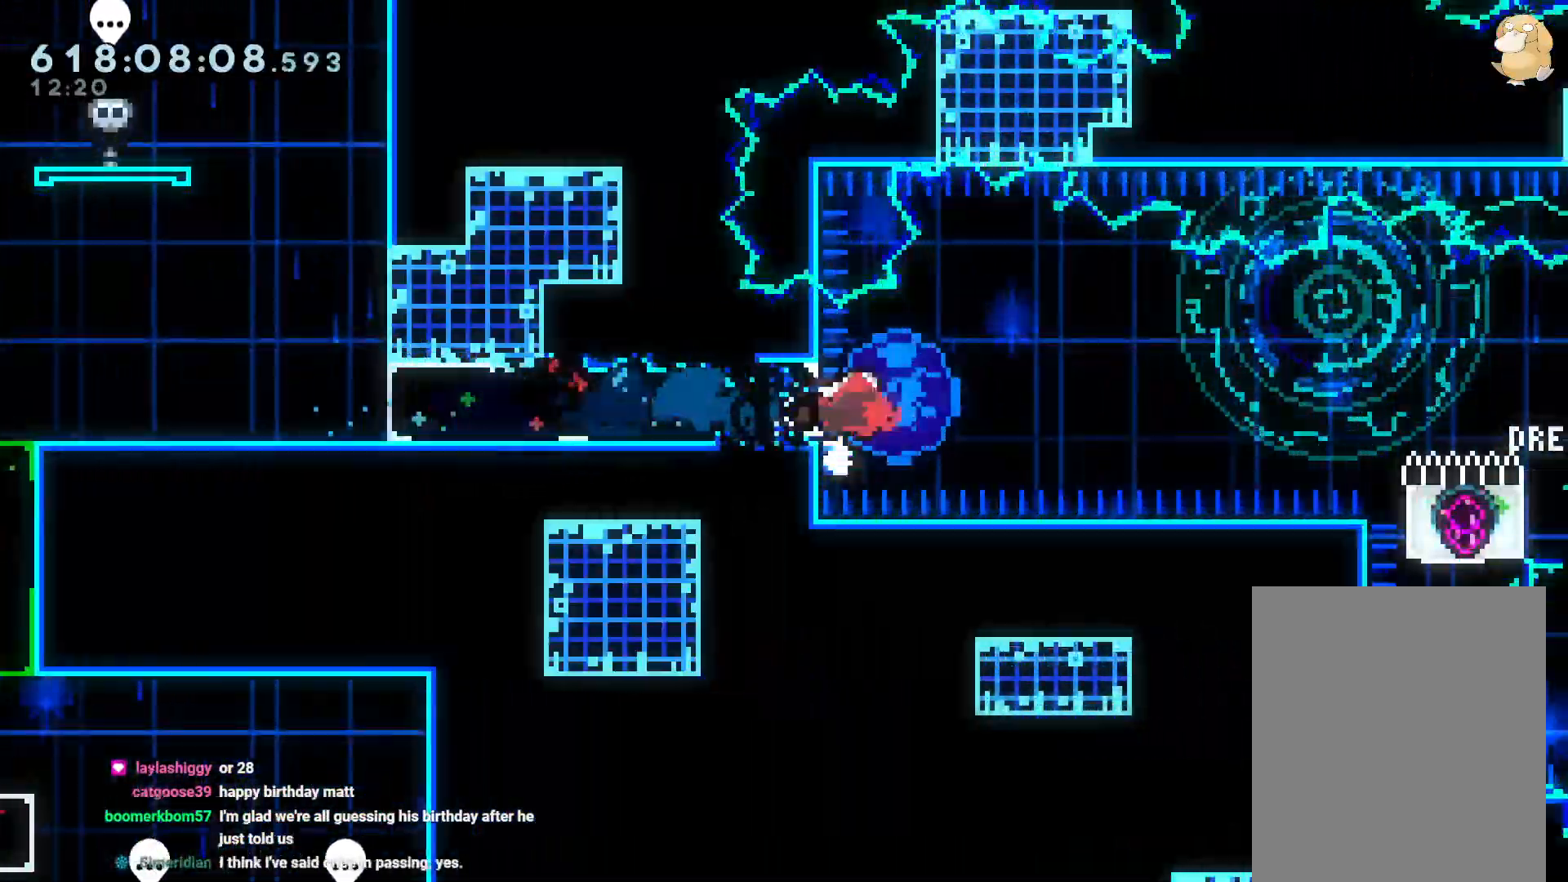
{"dt_ms": 500, "buttons": ["B", "R1", "DPAD_RIGHT"], "left_stick": "center", "right_stick": "center", "events": [[50, "DPAD_LEFT", "down"], [50, "R1", "down"], [83, "B", "down"], [117, "DPAD_LEFT", "up"]]}